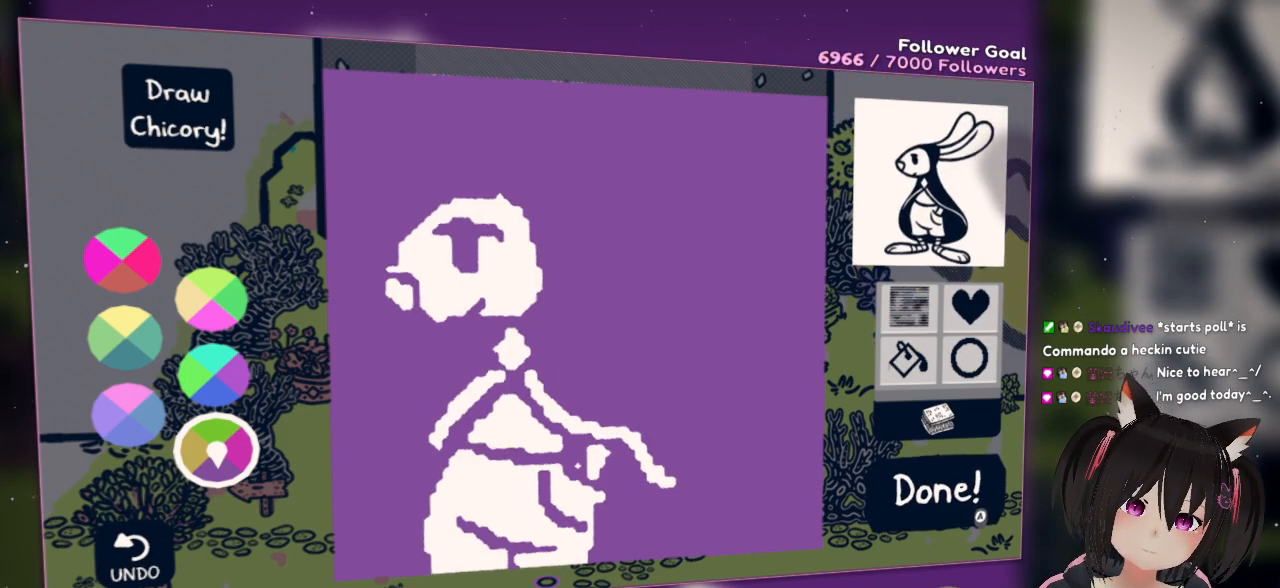
Gameplay with a controller (Nintendo layout); each line is a JSON object with the inputs held at the frame after it. "events" lists button and stick changes between this image and that frame as [ms after this image, input, new state], when the widget could be followed in between. Not read: L1 R1.
{"buttons": [], "left_stick": "center", "right_stick": "up", "events": [[333, "right_stick", "up"]]}
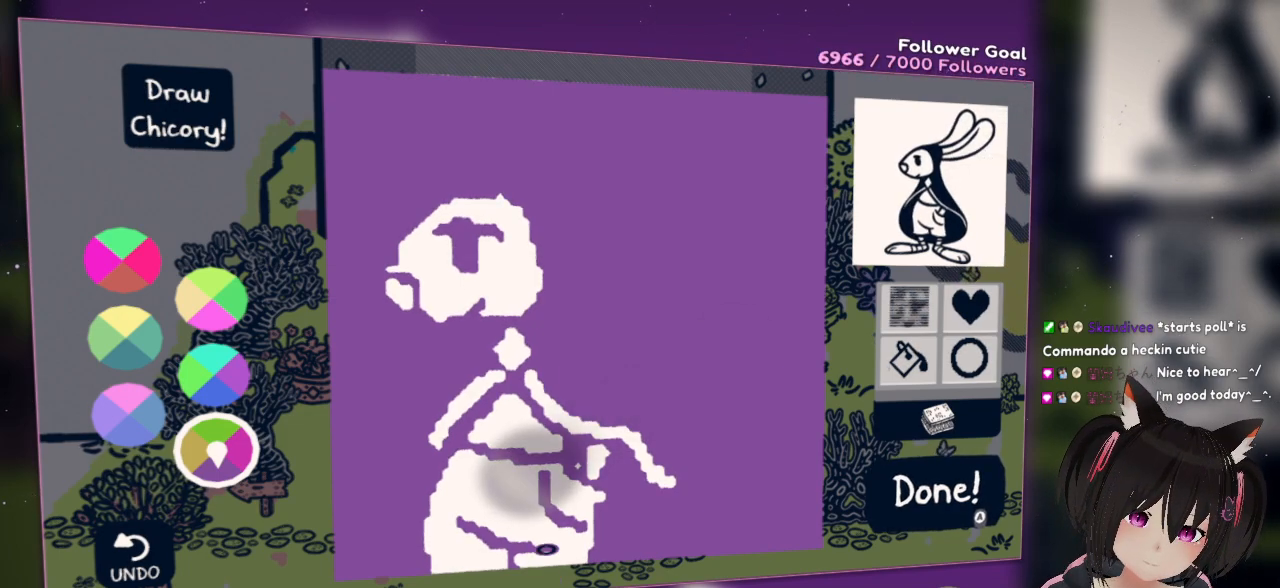
{"buttons": [], "left_stick": "center", "right_stick": "up", "events": []}
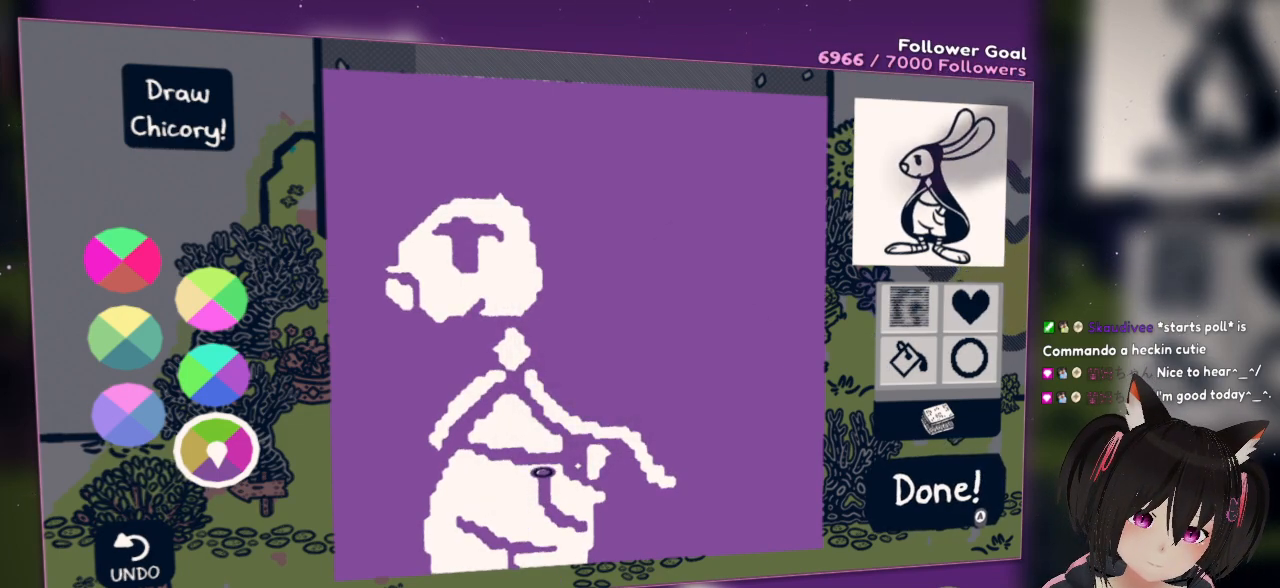
{"buttons": [], "left_stick": "center", "right_stick": "up", "events": []}
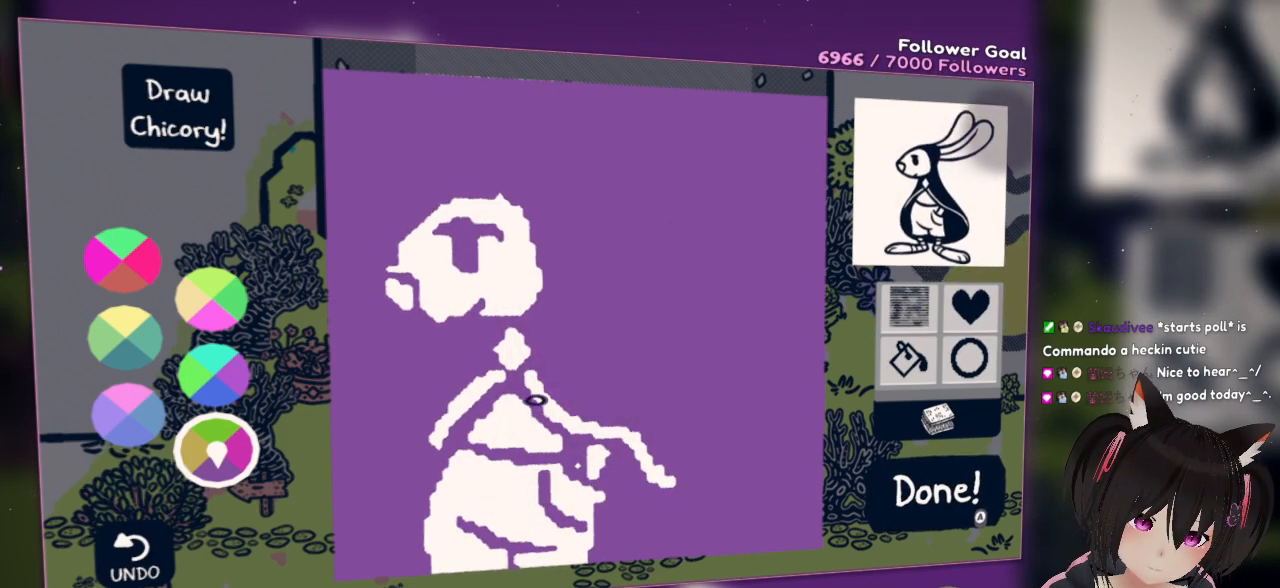
{"buttons": [], "left_stick": "center", "right_stick": "up", "events": []}
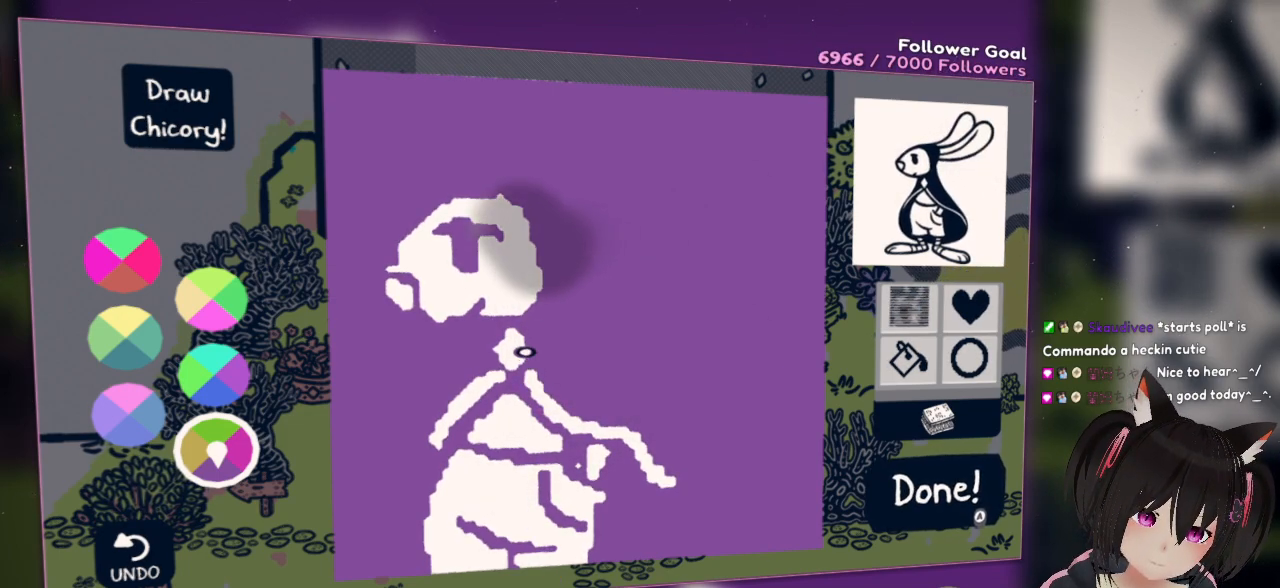
{"buttons": [], "left_stick": "center", "right_stick": "up-left", "events": [[333, "right_stick", "up-left"]]}
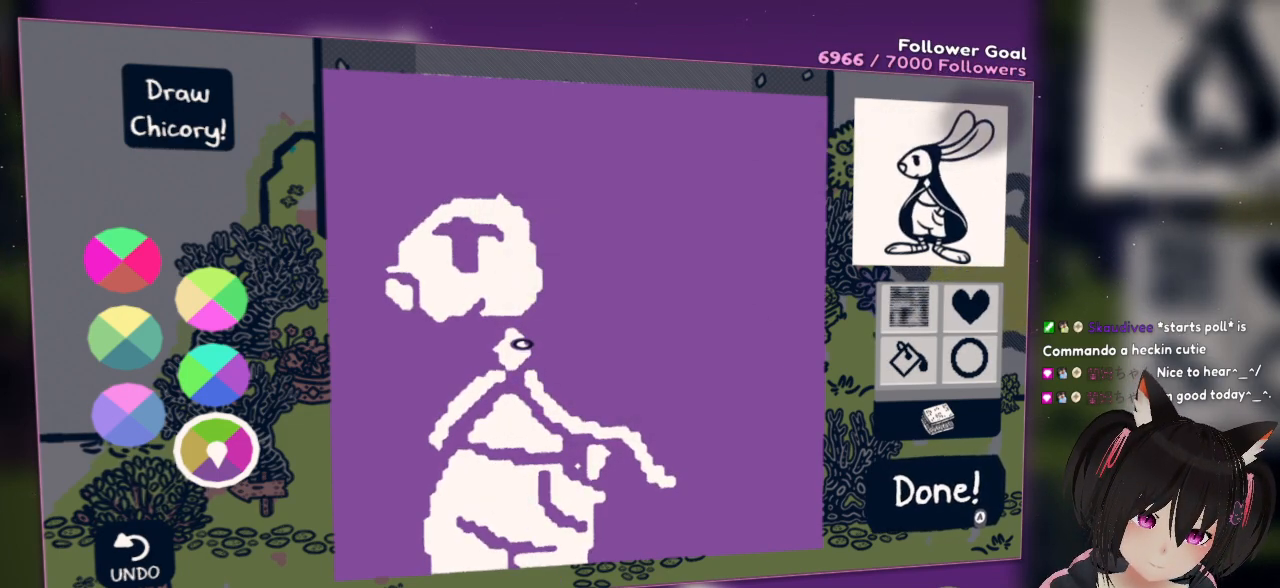
{"buttons": [], "left_stick": "center", "right_stick": "up", "events": [[67, "right_stick", "center"], [267, "right_stick", "up"]]}
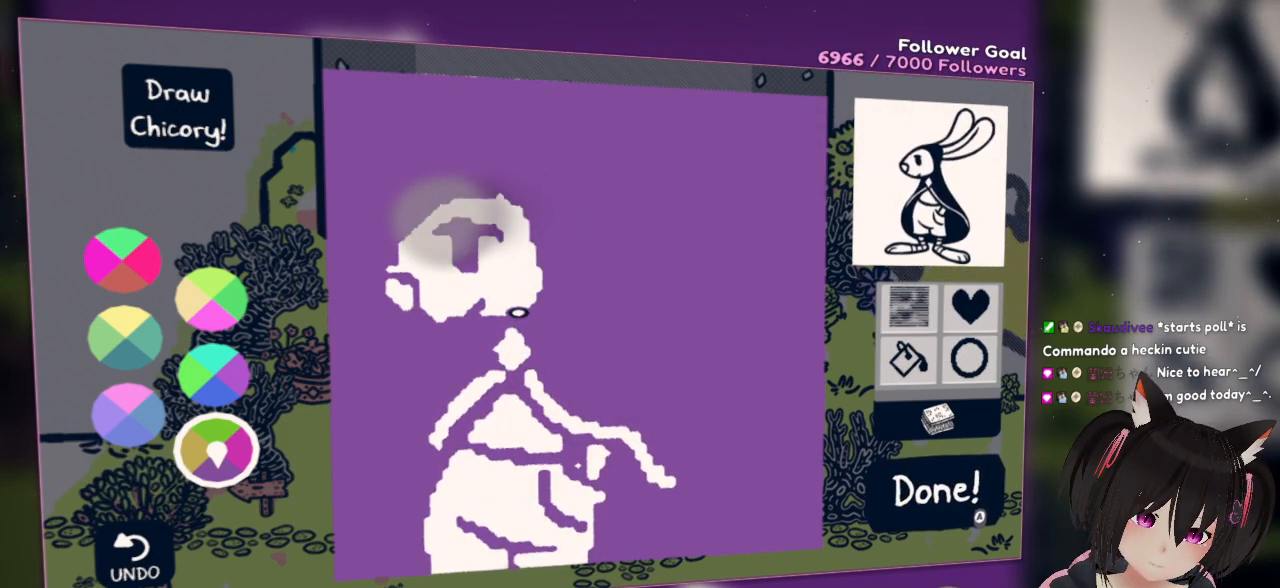
{"buttons": [], "left_stick": "center", "right_stick": "up", "events": []}
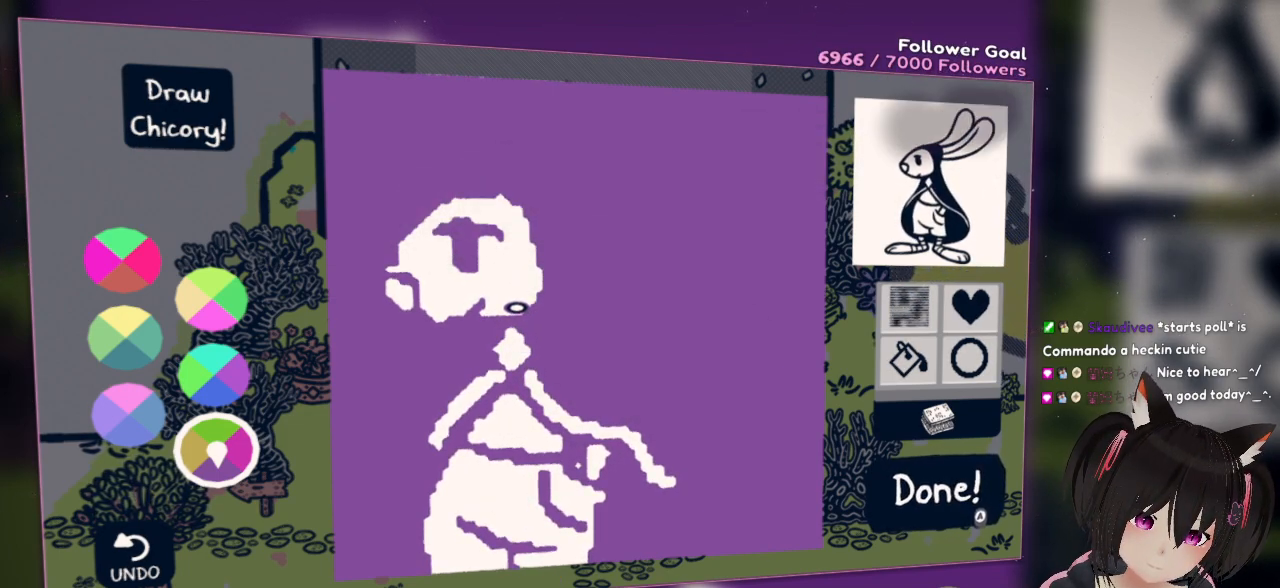
{"buttons": [], "left_stick": "center", "right_stick": "up-right", "events": [[417, "right_stick", "up-right"]]}
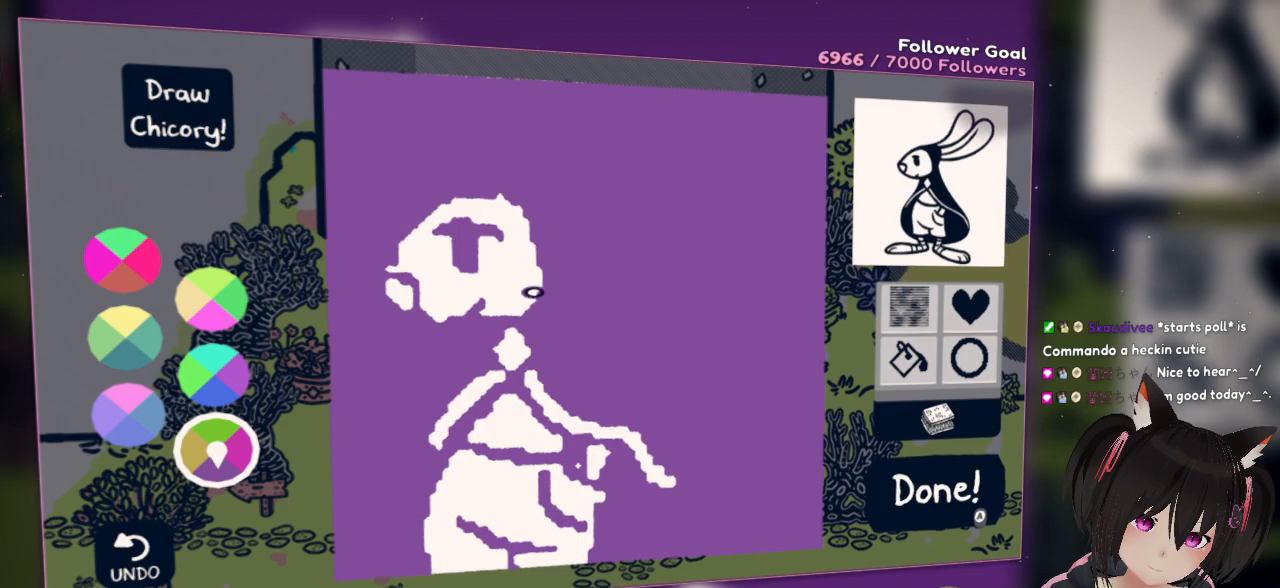
{"buttons": [], "left_stick": "center", "right_stick": "up", "events": [[283, "right_stick", "up"]]}
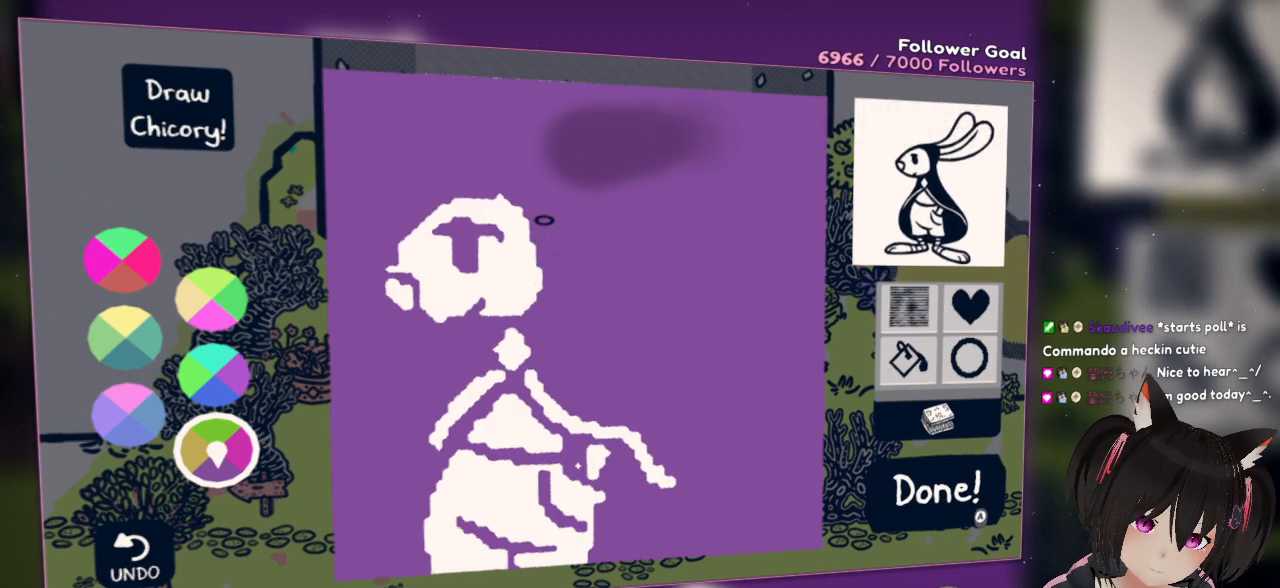
{"buttons": [], "left_stick": "center", "right_stick": "center", "events": [[483, "right_stick", "center"]]}
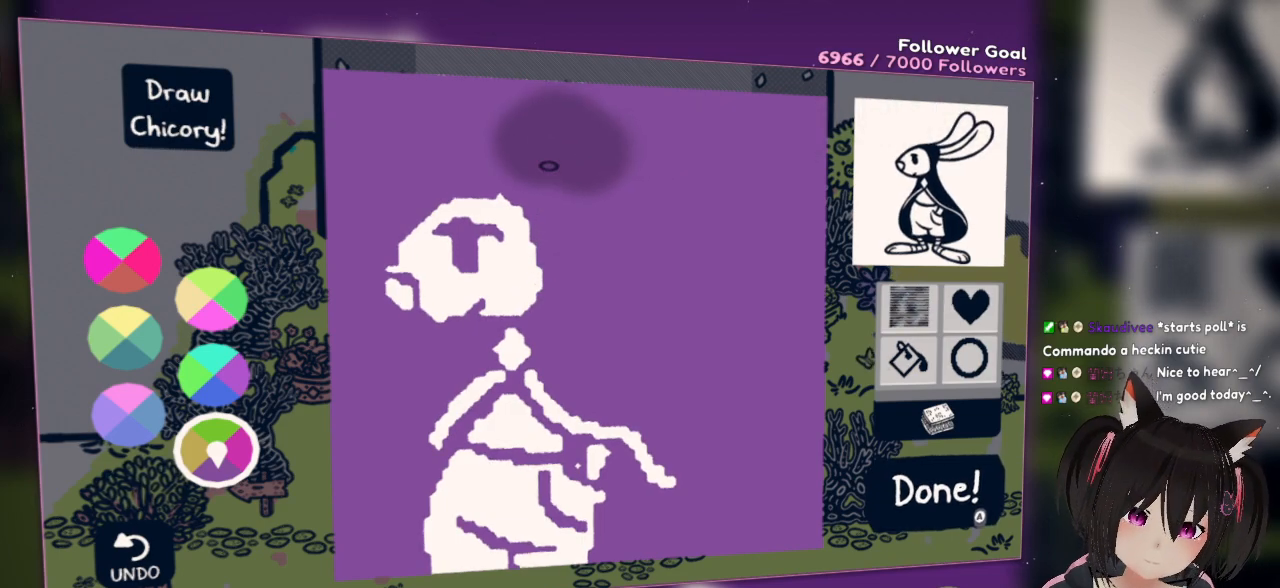
{"buttons": [], "left_stick": "center", "right_stick": "center", "events": []}
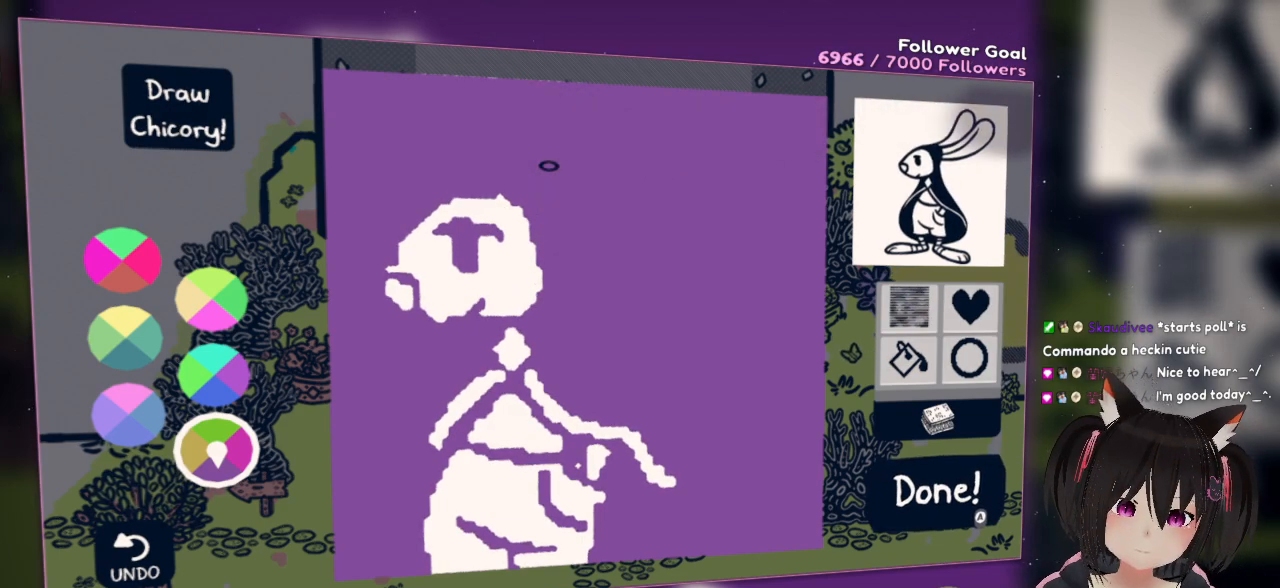
{"buttons": [], "left_stick": "center", "right_stick": "center", "events": []}
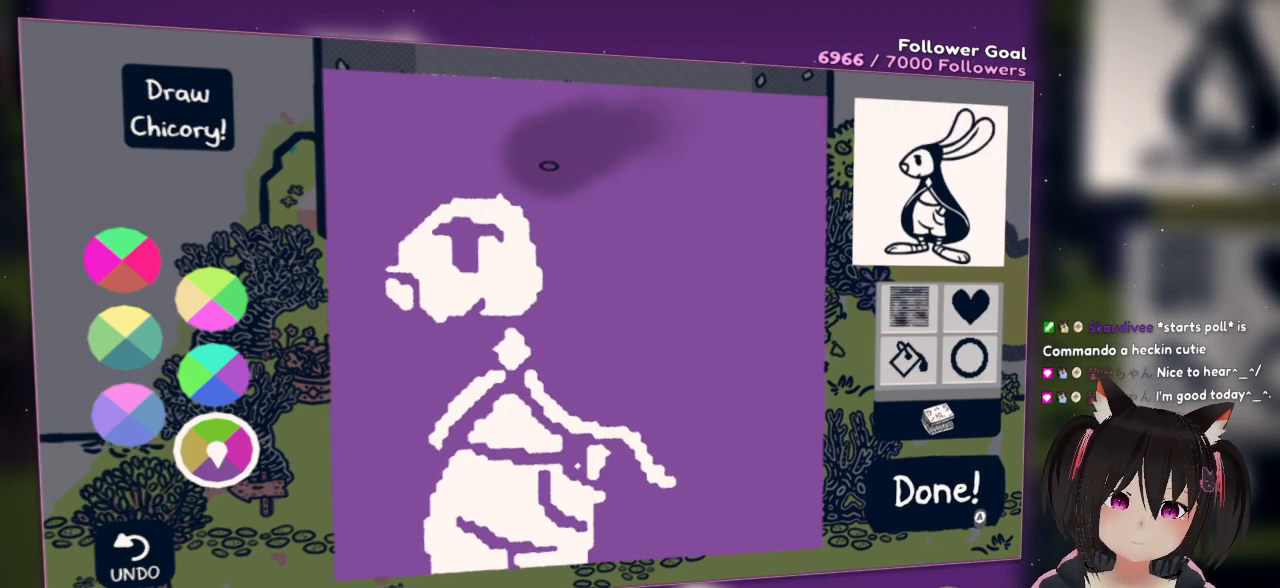
{"buttons": [], "left_stick": "center", "right_stick": "center", "events": []}
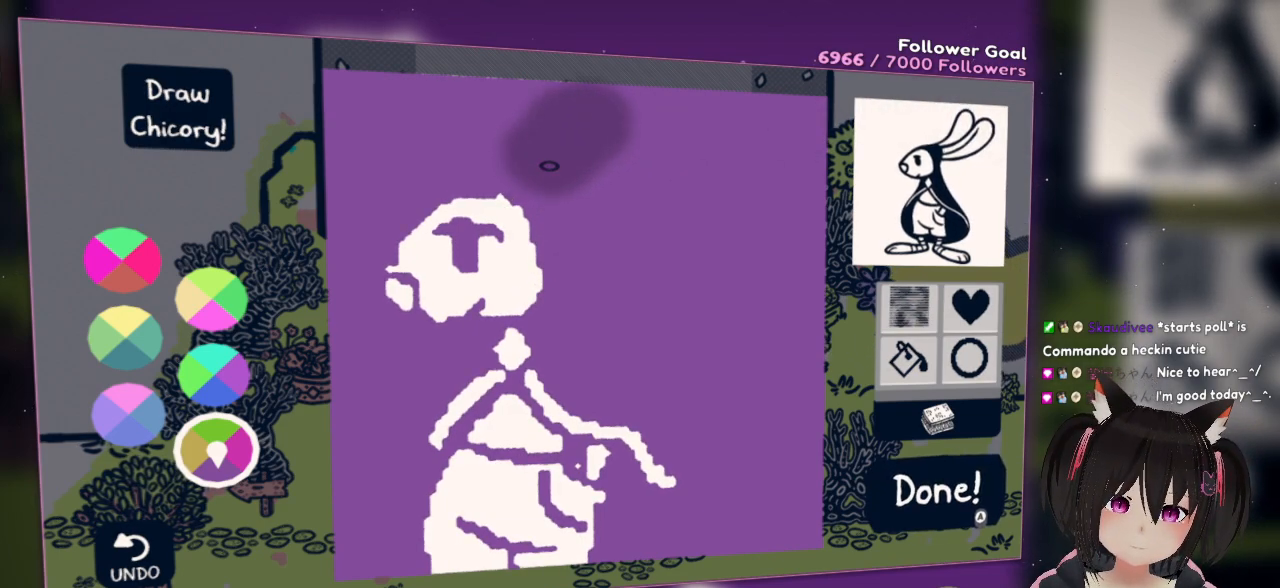
{"buttons": [], "left_stick": "center", "right_stick": "up-right", "events": [[33, "right_stick", "right"], [467, "right_stick", "up-right"]]}
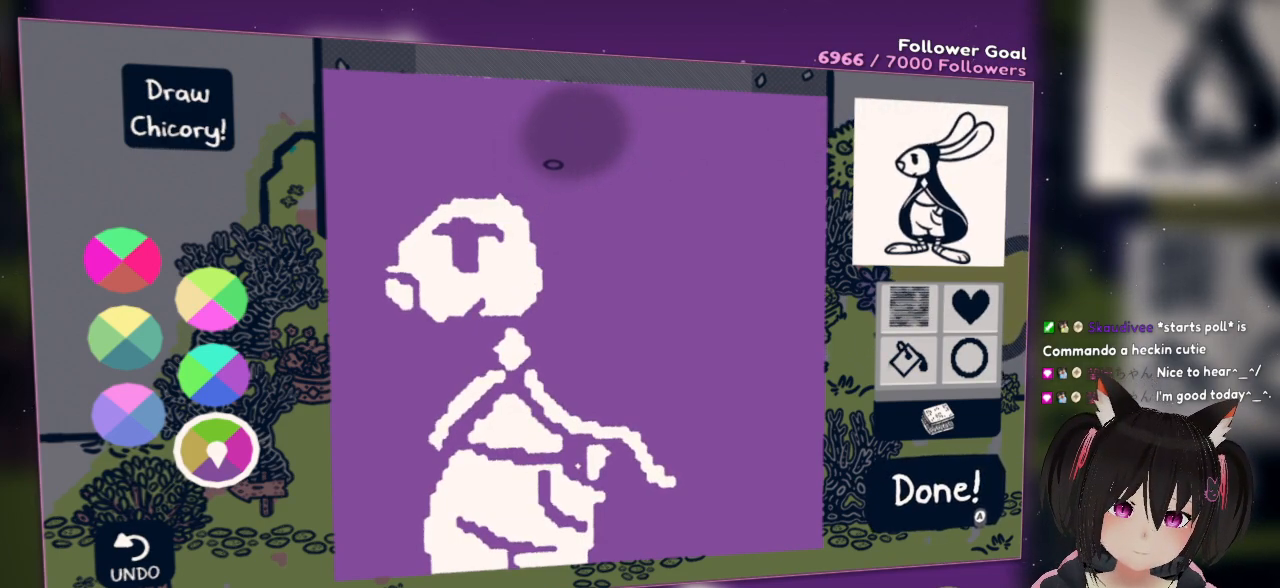
{"buttons": [], "left_stick": "center", "right_stick": "up-right", "events": []}
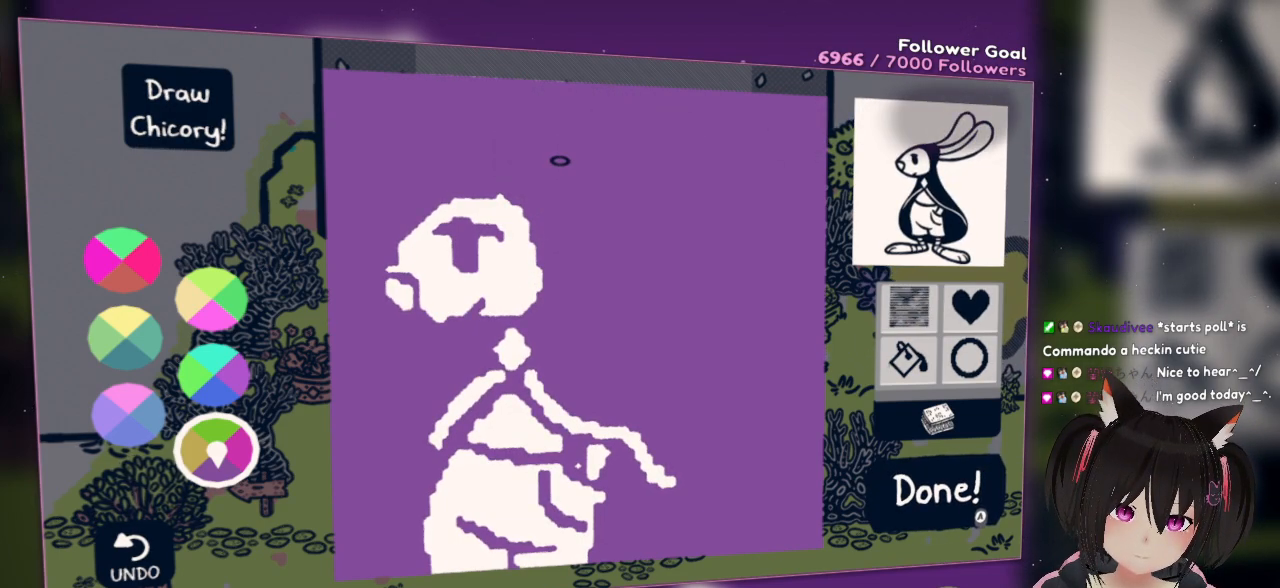
{"buttons": [], "left_stick": "center", "right_stick": "right", "events": [[33, "right_stick", "right"]]}
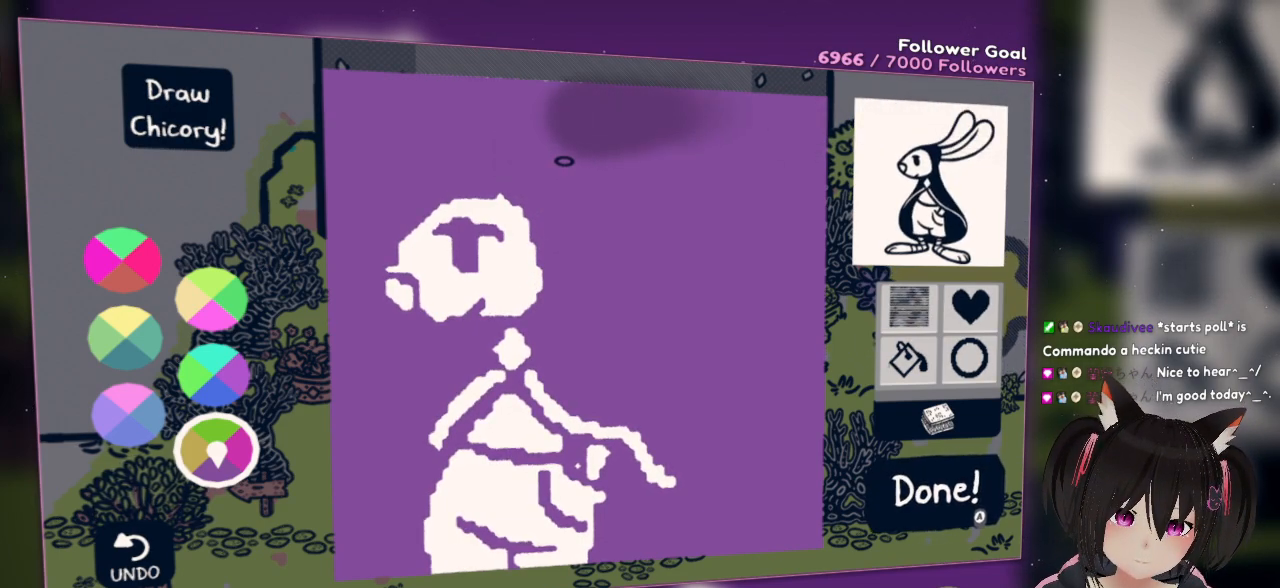
{"buttons": [], "left_stick": "center", "right_stick": "down", "events": [[100, "right_stick", "down-right"], [367, "right_stick", "down"]]}
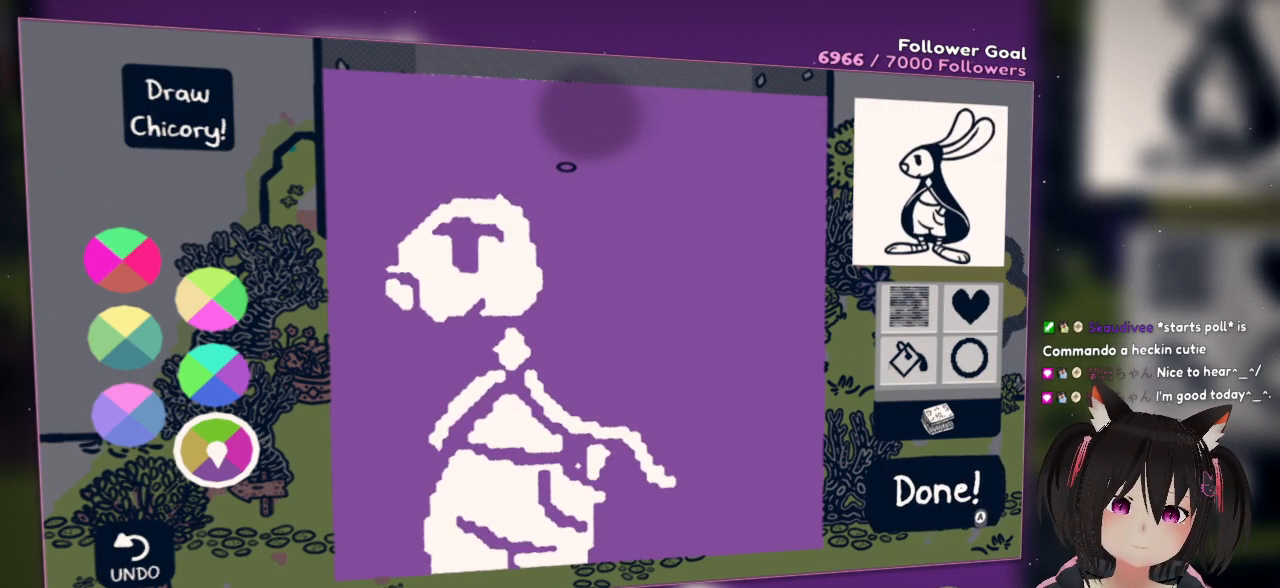
{"buttons": [], "left_stick": "center", "right_stick": "center", "events": [[33, "right_stick", "center"]]}
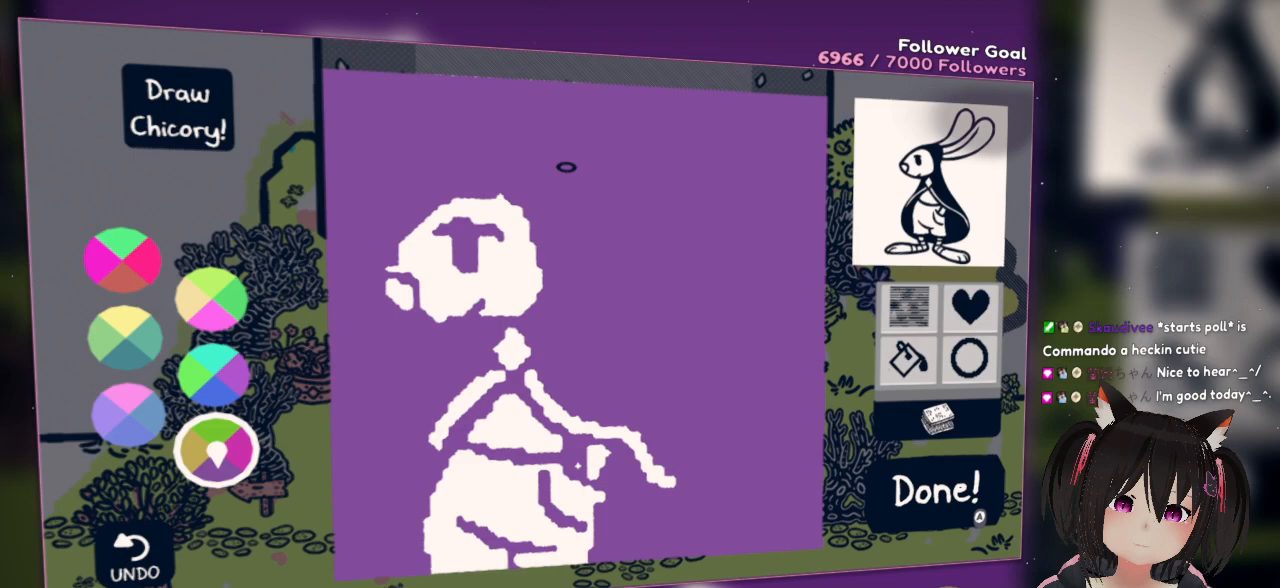
{"buttons": ["L2"], "left_stick": "center", "right_stick": "right", "events": [[233, "L2", "down"], [333, "right_stick", "right"]]}
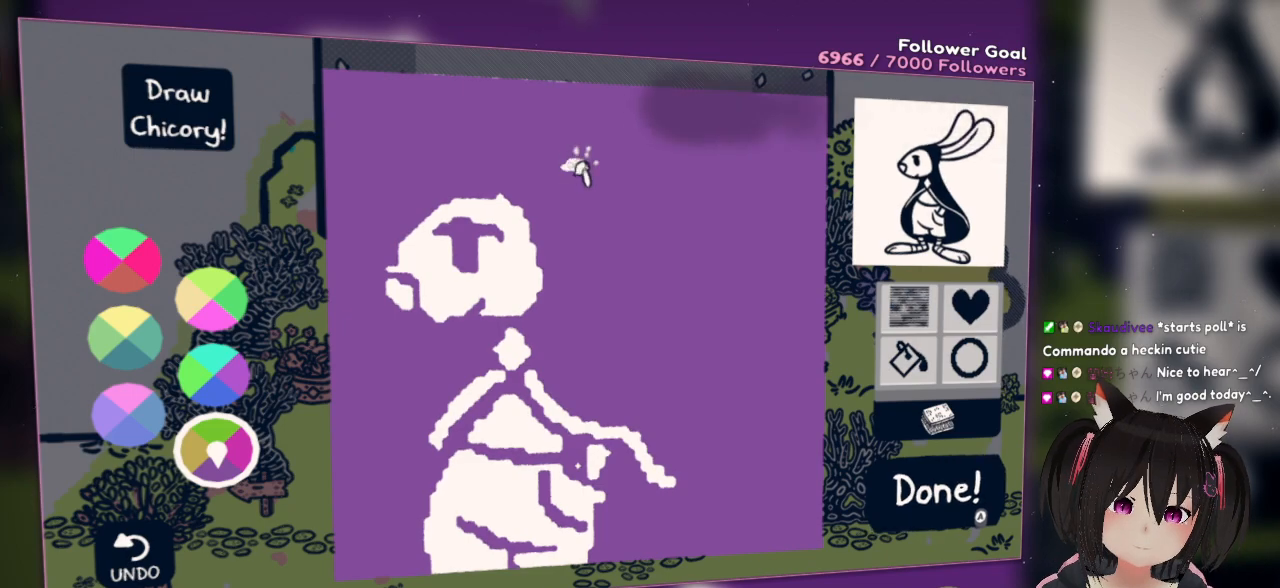
{"buttons": ["L2"], "left_stick": "center", "right_stick": "up-right", "events": [[483, "right_stick", "up-right"]]}
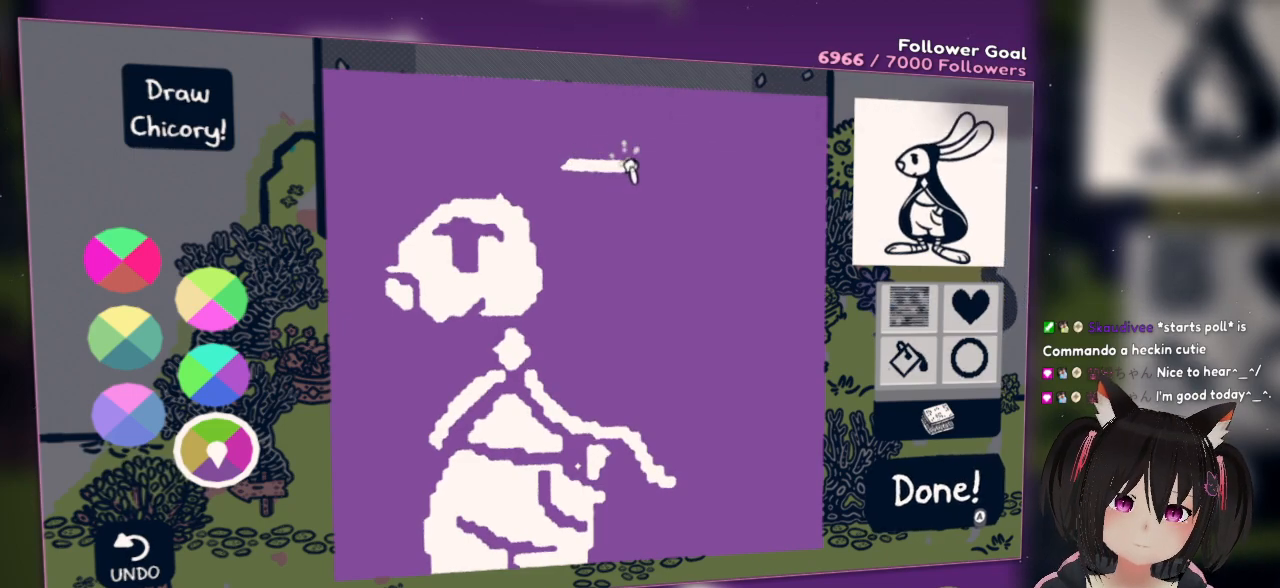
{"buttons": ["L2"], "left_stick": "center", "right_stick": "up-right", "events": []}
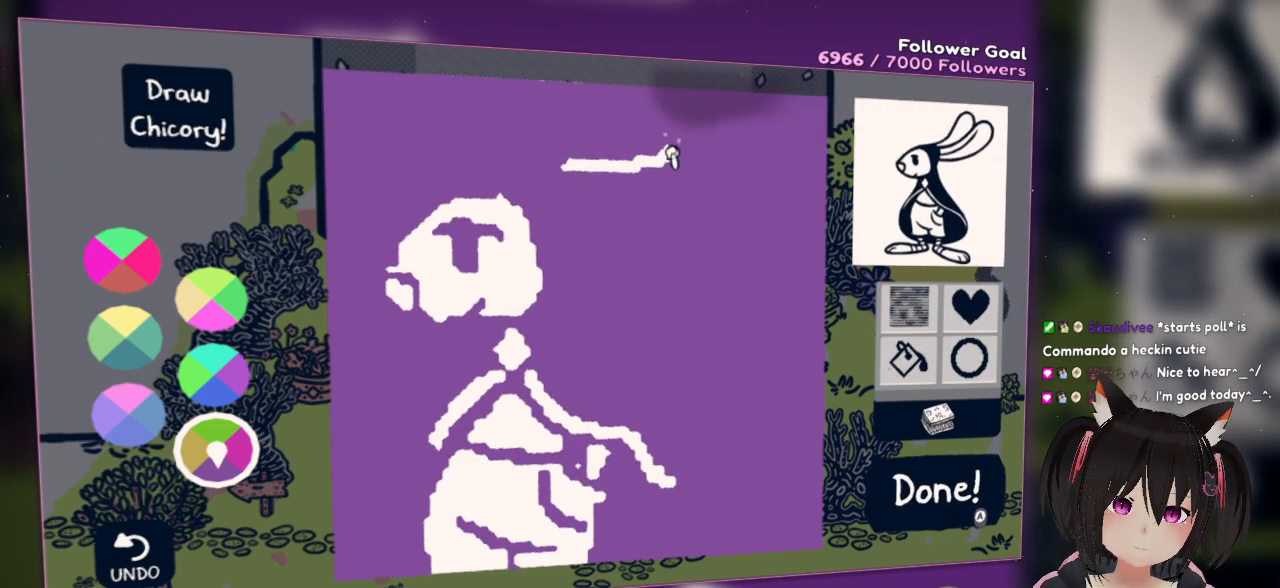
{"buttons": ["L2"], "left_stick": "center", "right_stick": "up-right", "events": []}
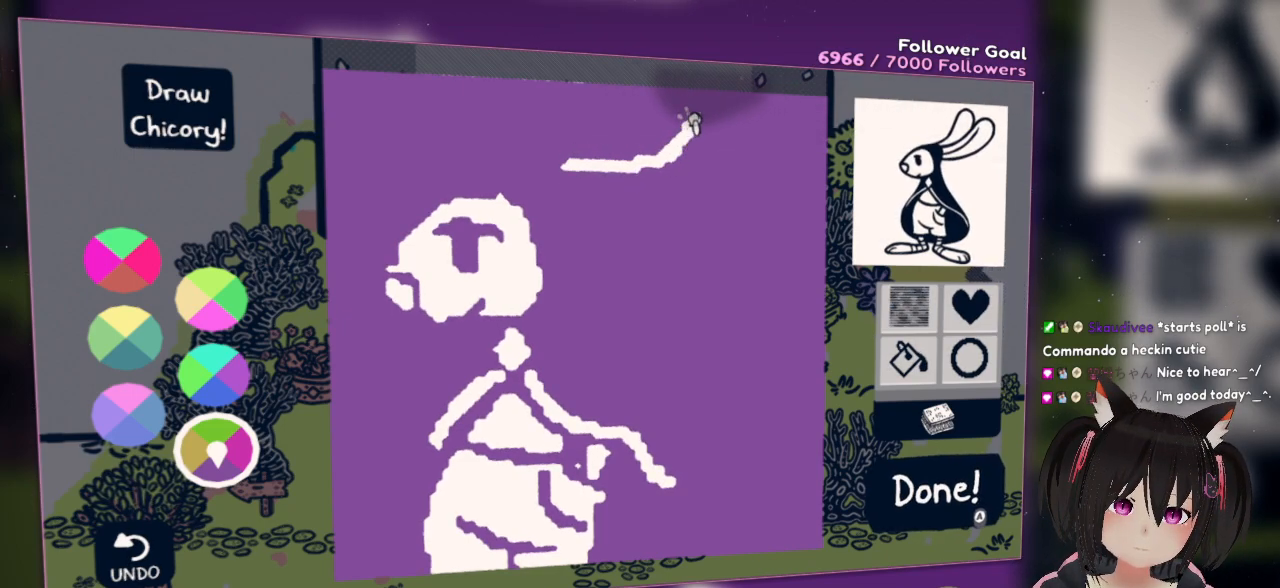
{"buttons": ["L2"], "left_stick": "center", "right_stick": "up-left", "events": [[483, "right_stick", "up-left"]]}
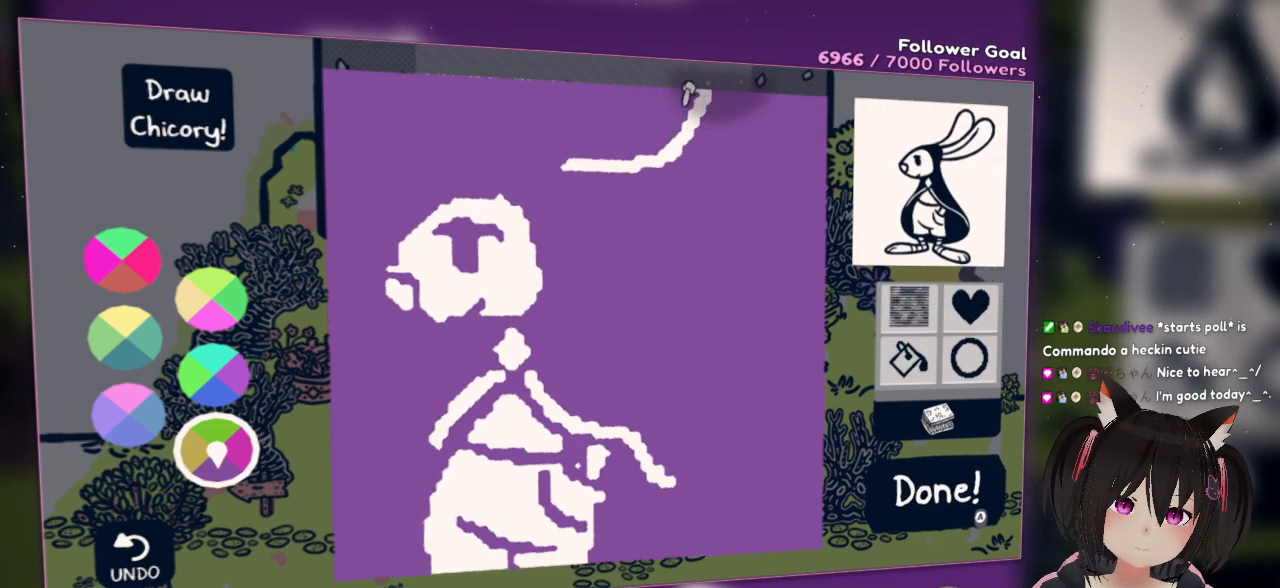
{"buttons": [], "left_stick": "center", "right_stick": "center", "events": [[50, "right_stick", "left"], [150, "L2", "up"], [250, "right_stick", "center"]]}
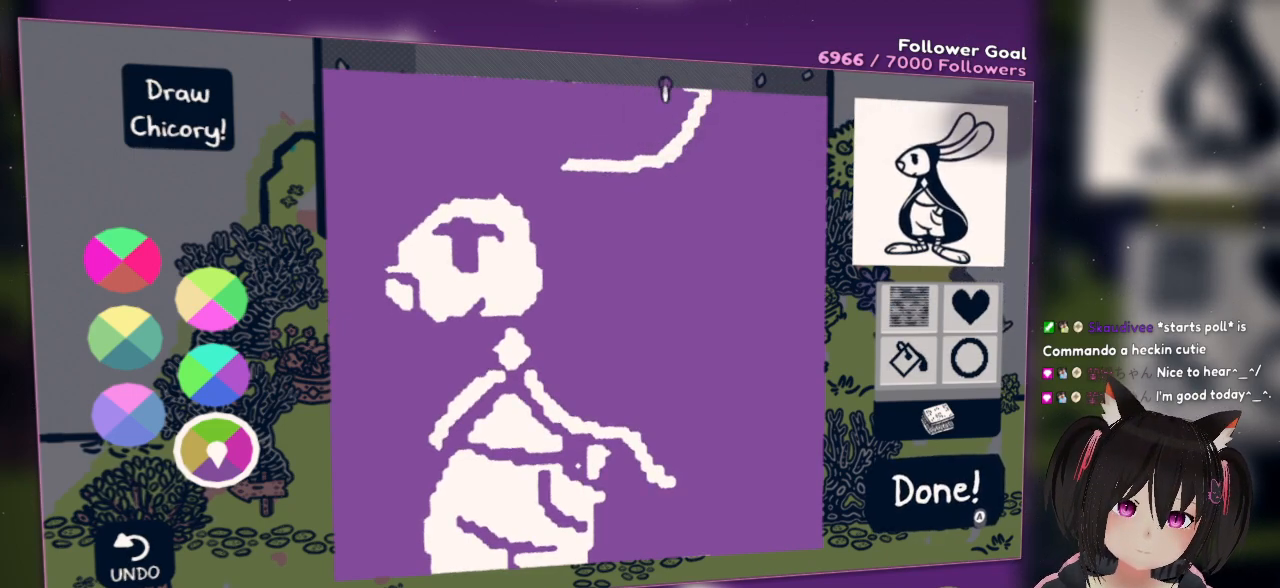
{"buttons": [], "left_stick": "center", "right_stick": "center", "events": [[283, "X", "down"], [417, "X", "up"]]}
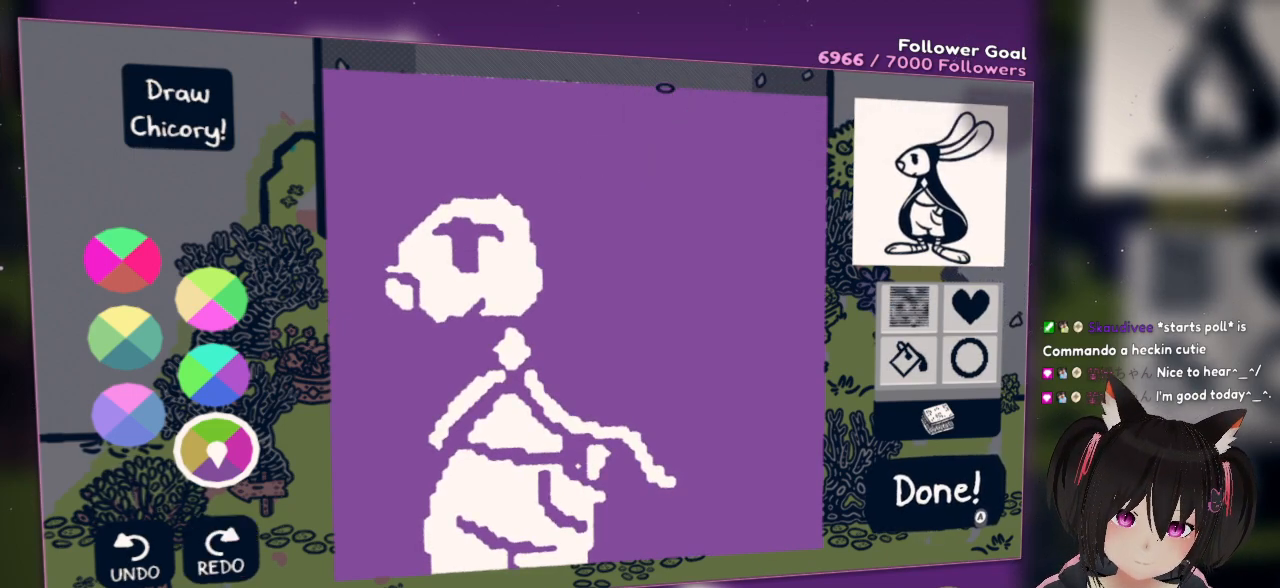
{"buttons": [], "left_stick": "center", "right_stick": "down-left", "events": [[117, "right_stick", "down-left"]]}
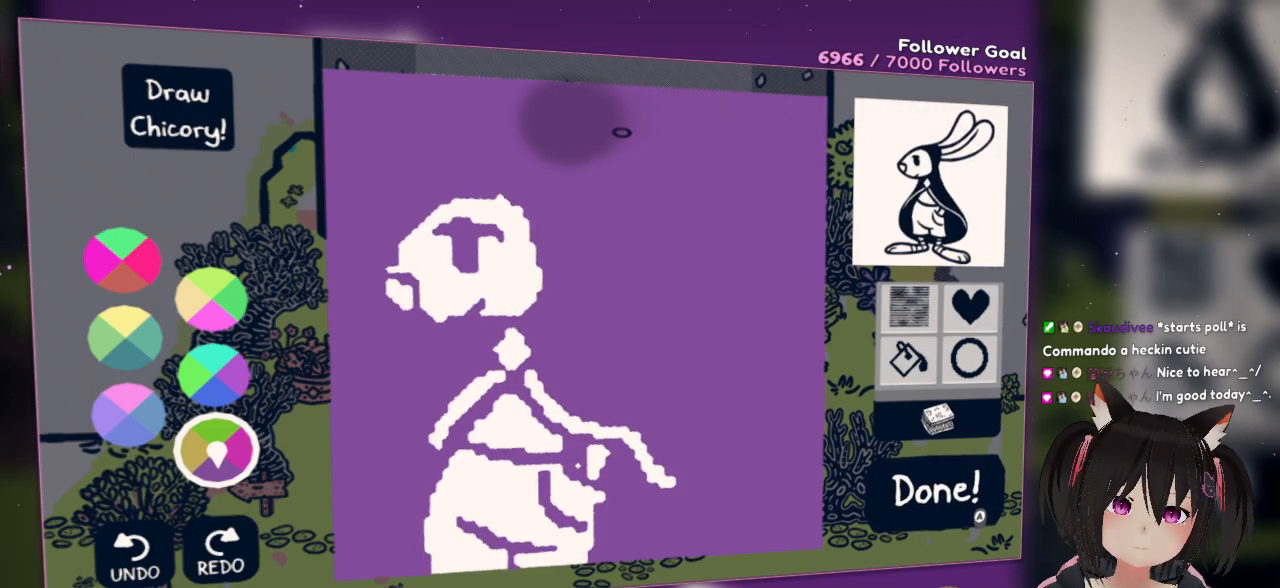
{"buttons": [], "left_stick": "center", "right_stick": "down-left", "events": []}
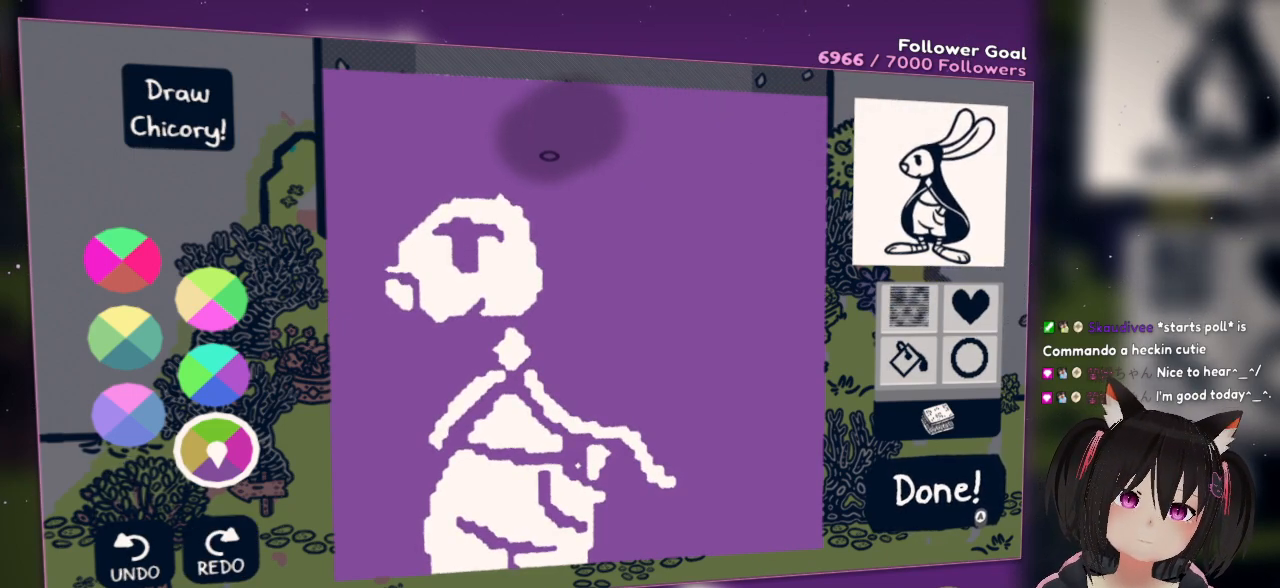
{"buttons": [], "left_stick": "center", "right_stick": "right", "events": [[183, "right_stick", "center"], [283, "right_stick", "right"]]}
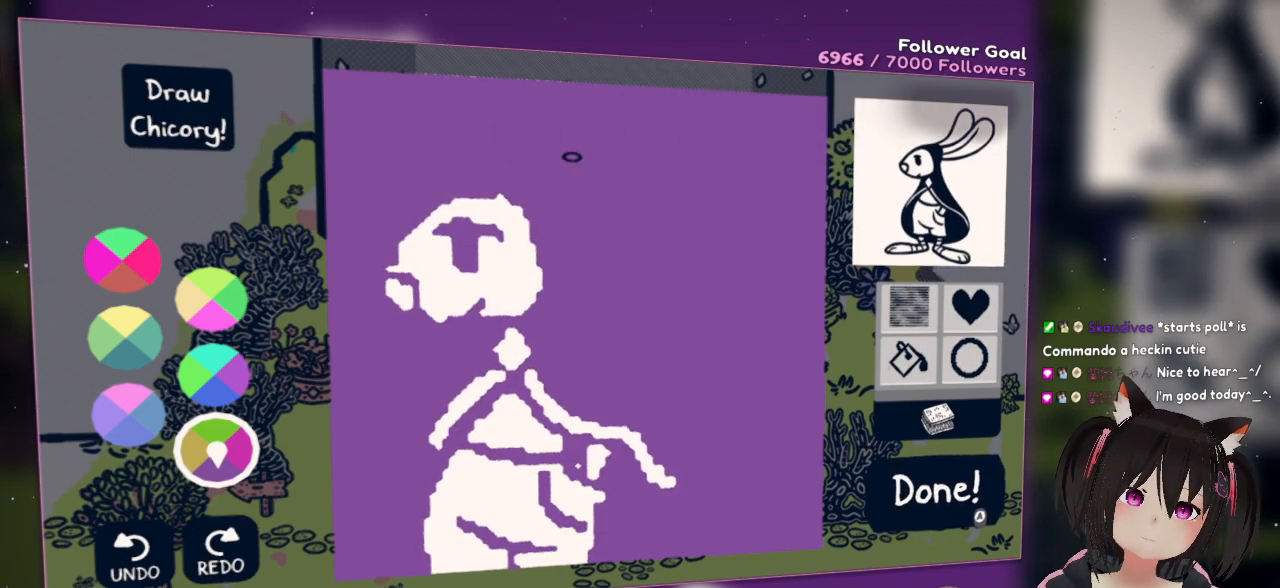
{"buttons": [], "left_stick": "center", "right_stick": "center", "events": [[50, "right_stick", "center"]]}